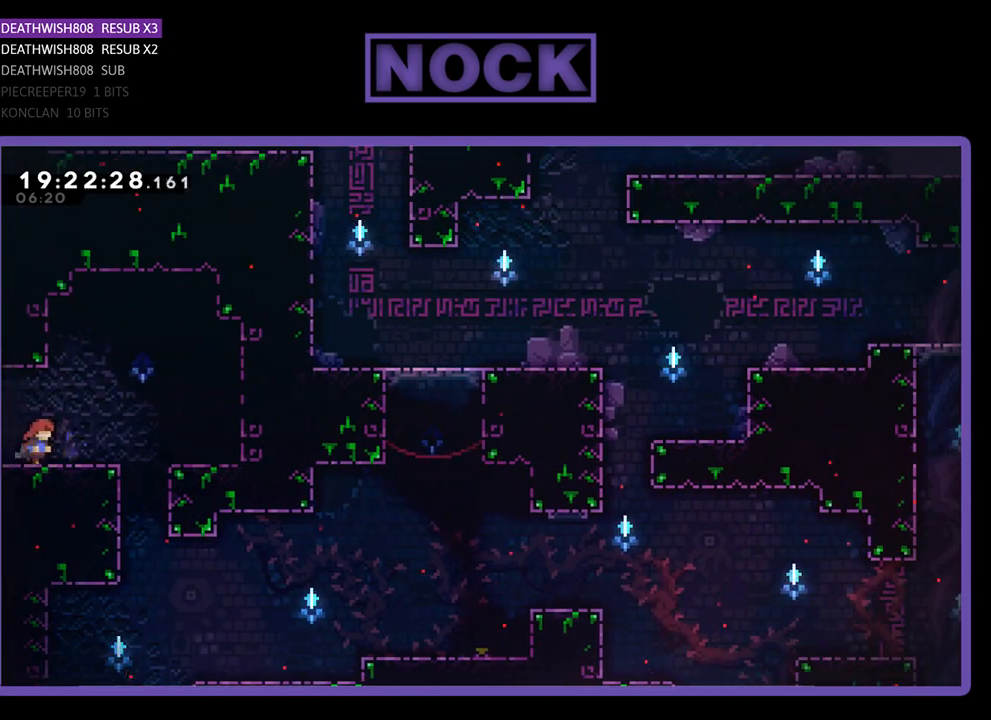
Gameplay with a controller (PlayStation layout); each line is a JSON object with the inputs held at the frame after it. "events" lists button and stick changes between this image and that frame as [ms after this image, input, new state], when the widget could be followed in between.
{"buttons": [], "left_stick": "center", "right_stick": "center", "events": [[300, "DPAD_RIGHT", "up"]]}
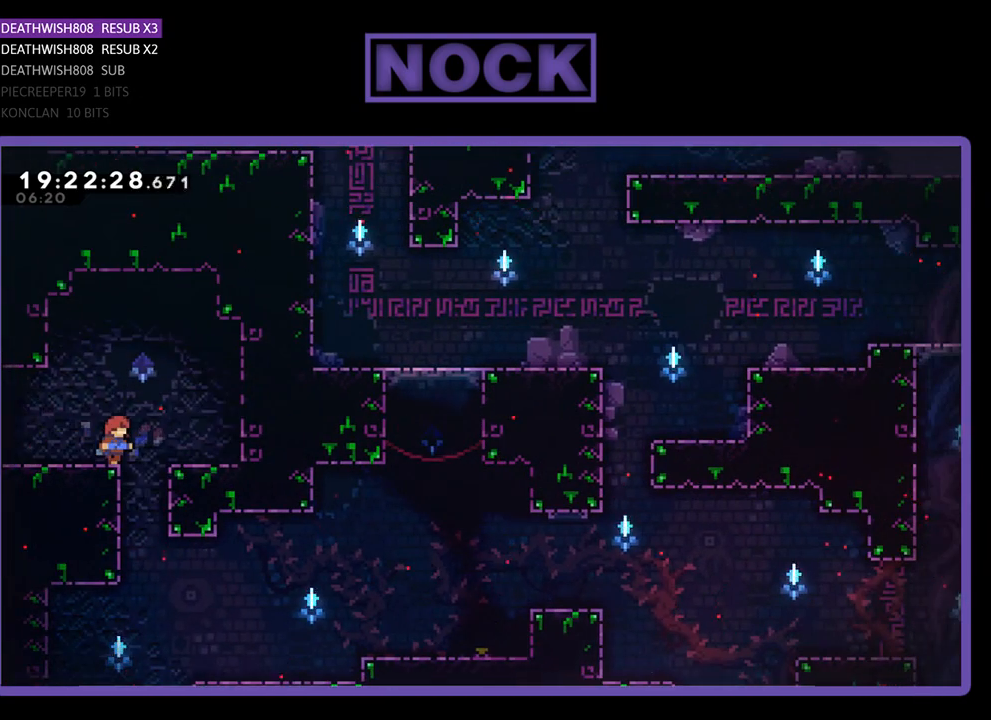
{"buttons": ["DPAD_RIGHT"], "left_stick": "center", "right_stick": "center", "events": [[400, "DPAD_RIGHT", "down"]]}
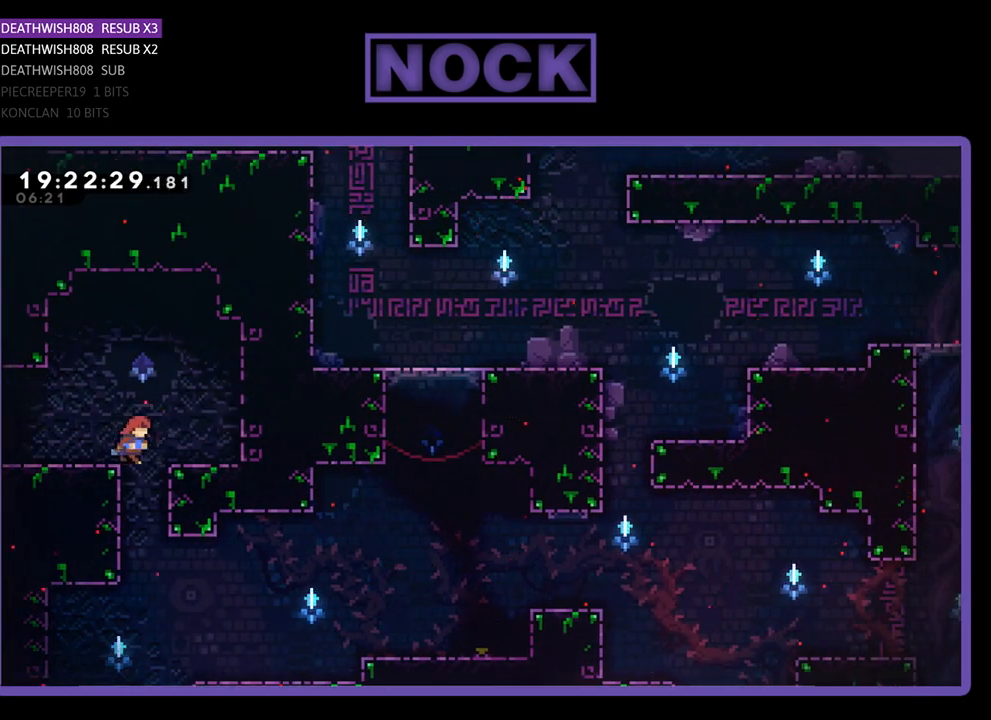
{"buttons": ["DPAD_RIGHT"], "left_stick": "center", "right_stick": "center", "events": [[67, "DPAD_RIGHT", "up"], [400, "DPAD_RIGHT", "down"]]}
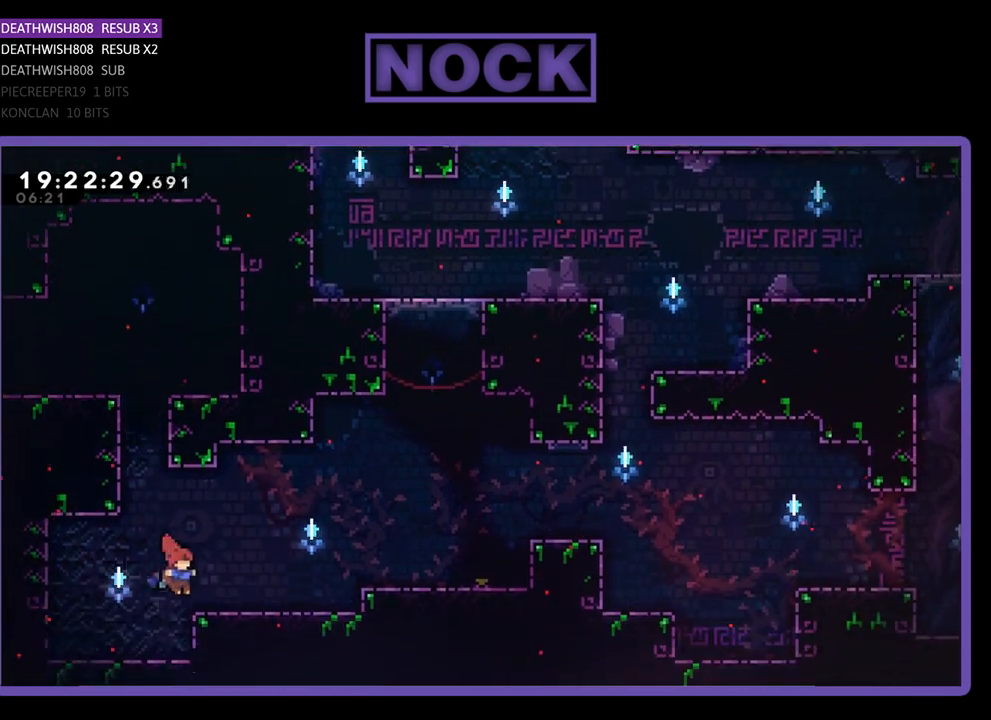
{"buttons": ["CROSS", "R2", "DPAD_RIGHT"], "left_stick": "center", "right_stick": "center", "events": [[67, "R2", "down"], [467, "CROSS", "down"]]}
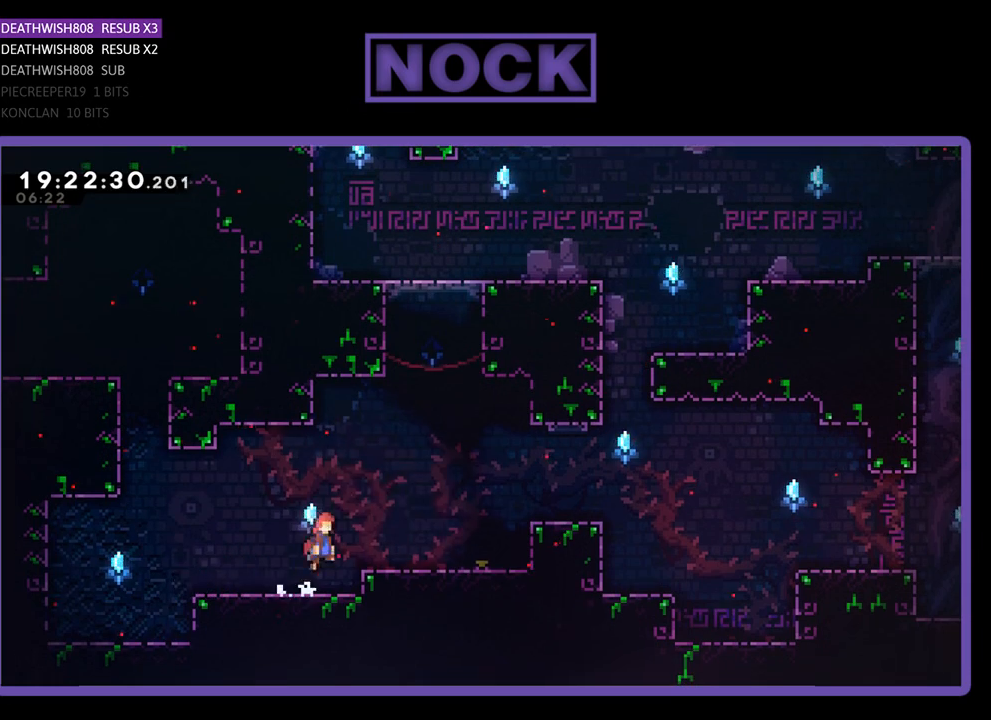
{"buttons": ["CROSS", "R2", "DPAD_RIGHT"], "left_stick": "center", "right_stick": "center", "events": [[167, "CROSS", "up"], [500, "CROSS", "down"]]}
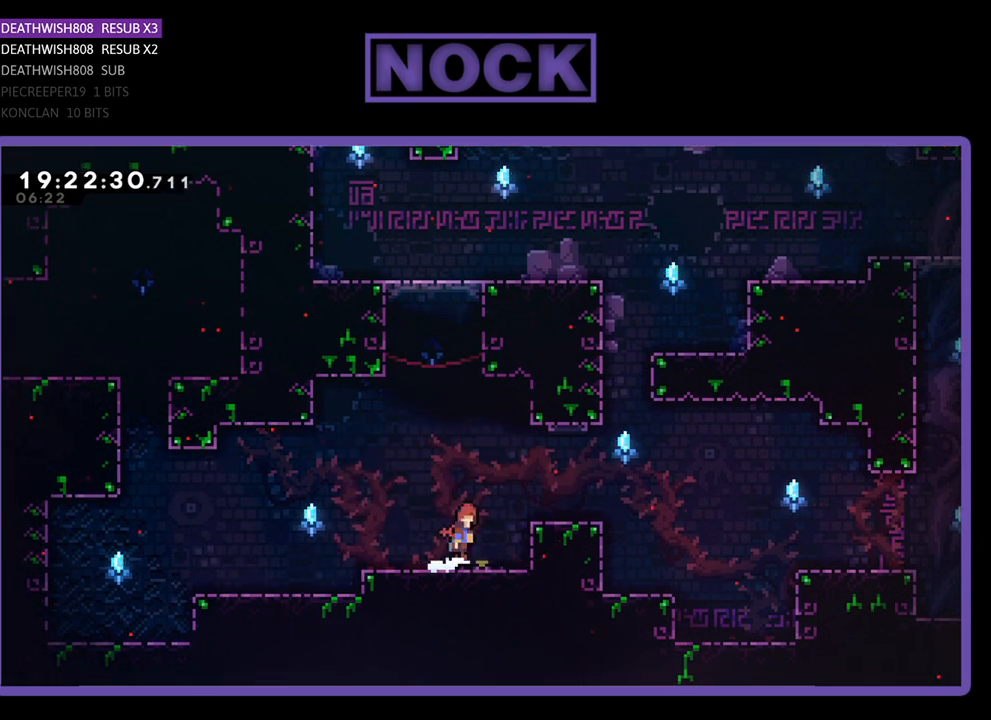
{"buttons": ["R2"], "left_stick": "center", "right_stick": "center", "events": [[267, "CROSS", "up"], [467, "DPAD_RIGHT", "up"]]}
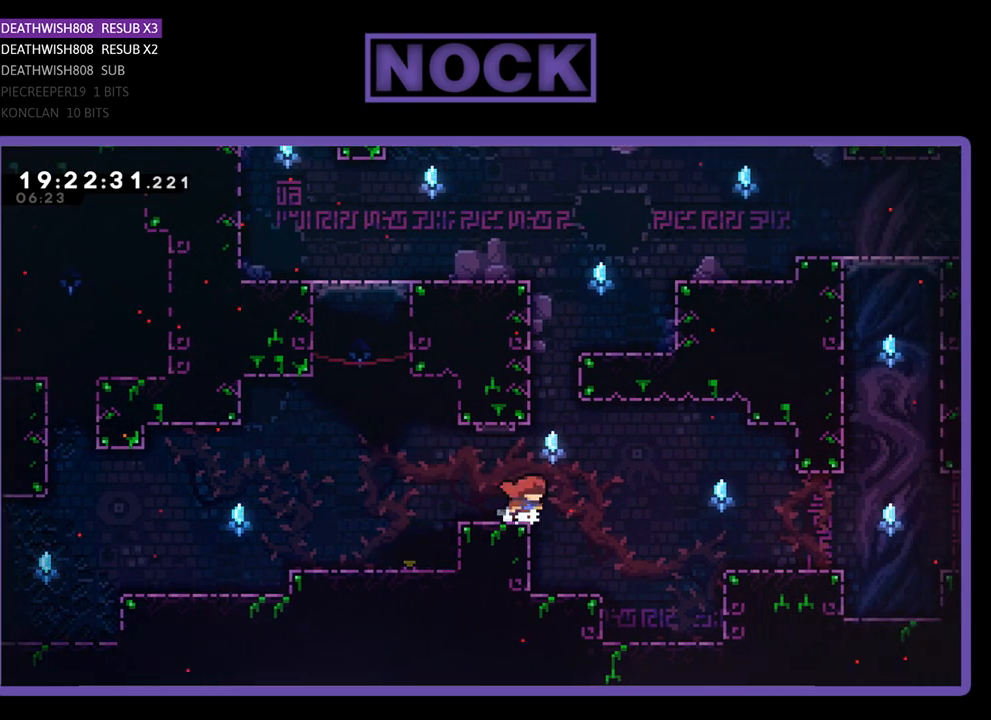
{"buttons": ["R2", "DPAD_RIGHT"], "left_stick": "center", "right_stick": "center", "events": [[100, "DPAD_LEFT", "down"], [200, "DPAD_LEFT", "up"], [433, "DPAD_RIGHT", "down"]]}
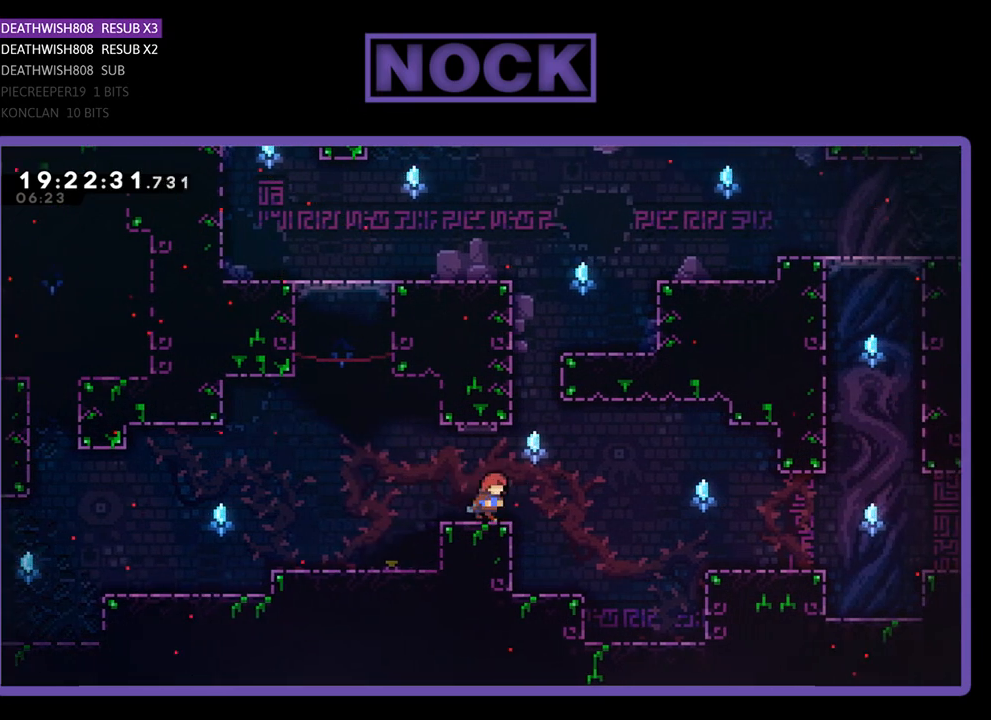
{"buttons": ["R2", "DPAD_LEFT"], "left_stick": "center", "right_stick": "center", "events": [[33, "DPAD_RIGHT", "up"], [200, "DPAD_LEFT", "down"]]}
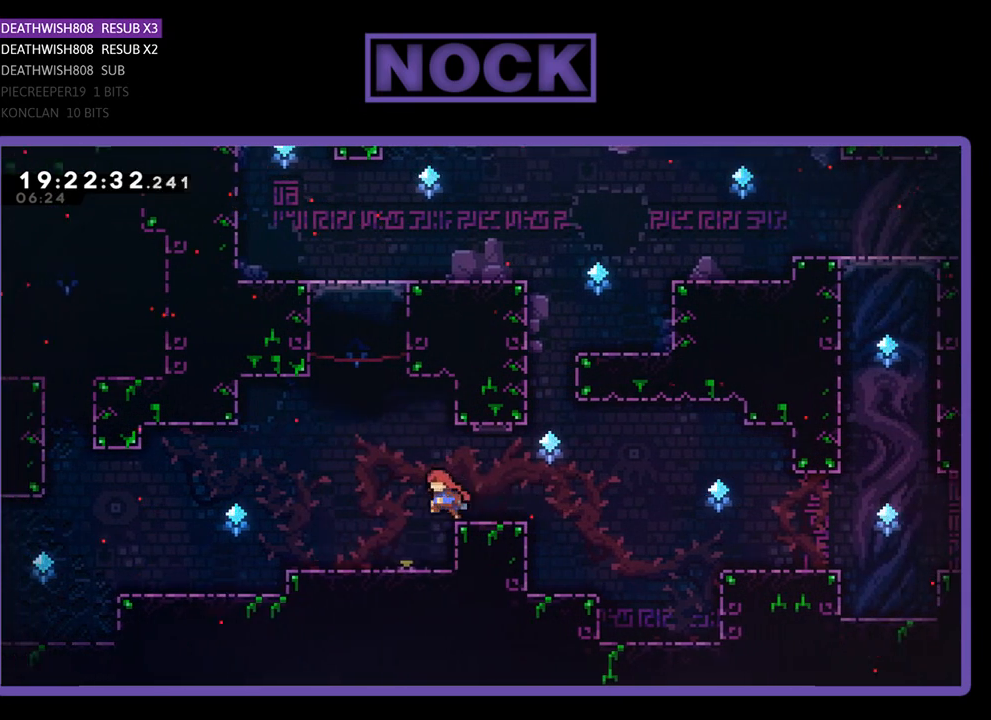
{"buttons": ["R2", "DPAD_DOWN"], "left_stick": "center", "right_stick": "center", "events": [[100, "DPAD_LEFT", "up"], [233, "DPAD_DOWN", "down"], [333, "CIRCLE", "down"], [500, "CIRCLE", "up"]]}
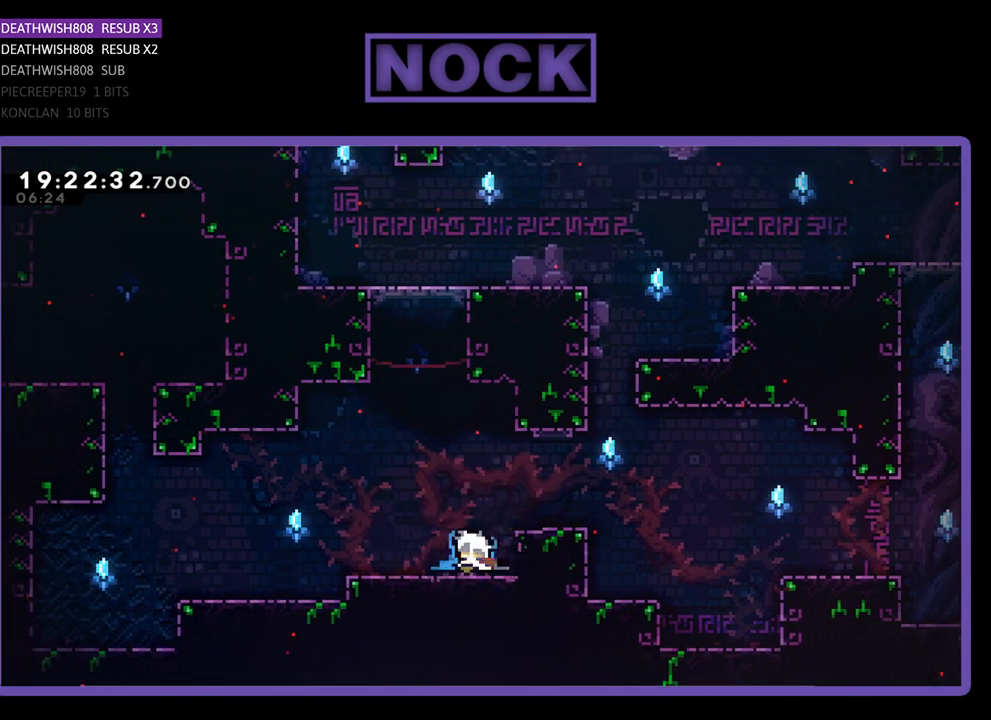
{"buttons": ["CROSS", "R2", "DPAD_RIGHT"], "left_stick": "center", "right_stick": "center", "events": [[67, "CIRCLE", "down"], [167, "CIRCLE", "up"], [200, "CIRCLE", "down"], [333, "DPAD_DOWN", "up"], [367, "CIRCLE", "up"], [467, "CROSS", "down"], [467, "DPAD_RIGHT", "down"]]}
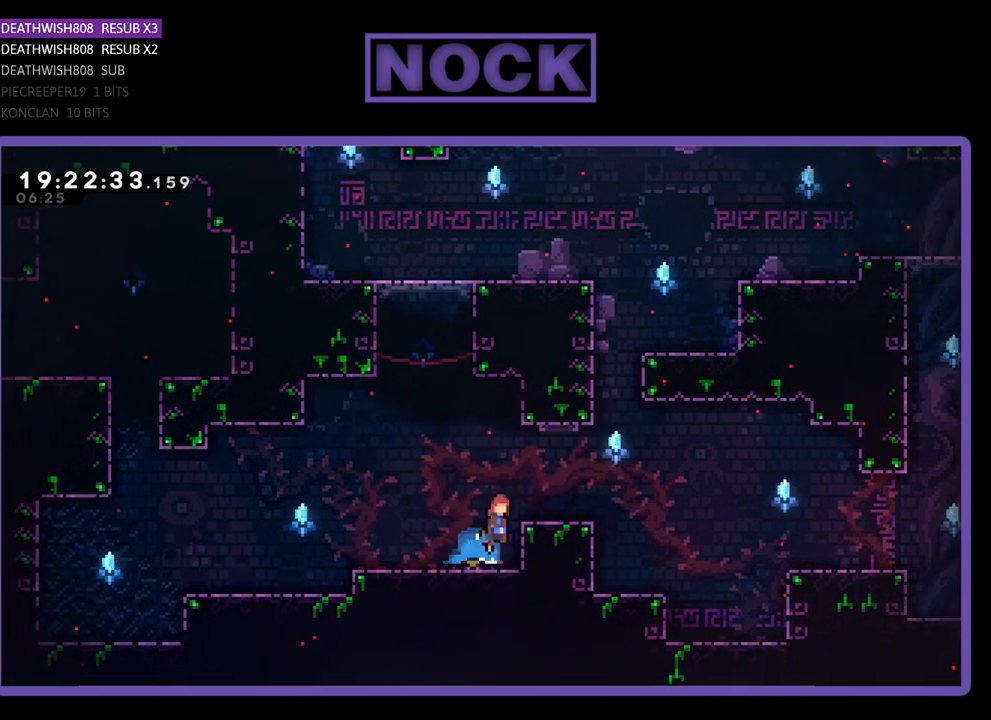
{"buttons": ["R2"], "left_stick": "center", "right_stick": "center", "events": [[200, "CROSS", "up"], [333, "DPAD_RIGHT", "up"]]}
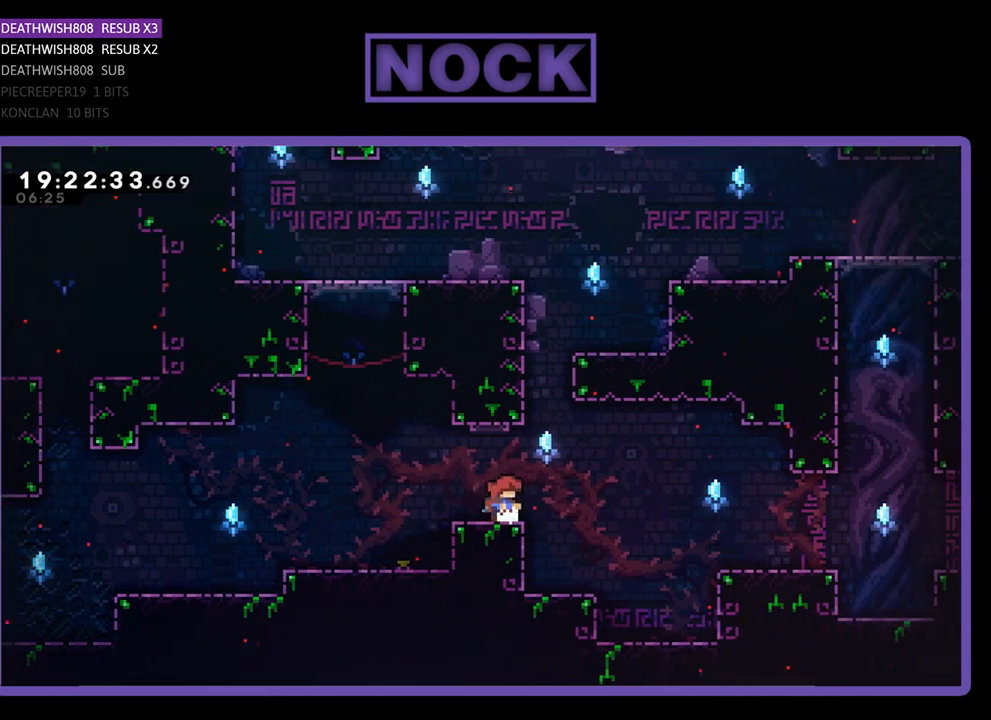
{"buttons": ["R2", "DPAD_RIGHT"], "left_stick": "center", "right_stick": "center", "events": [[267, "DPAD_RIGHT", "down"]]}
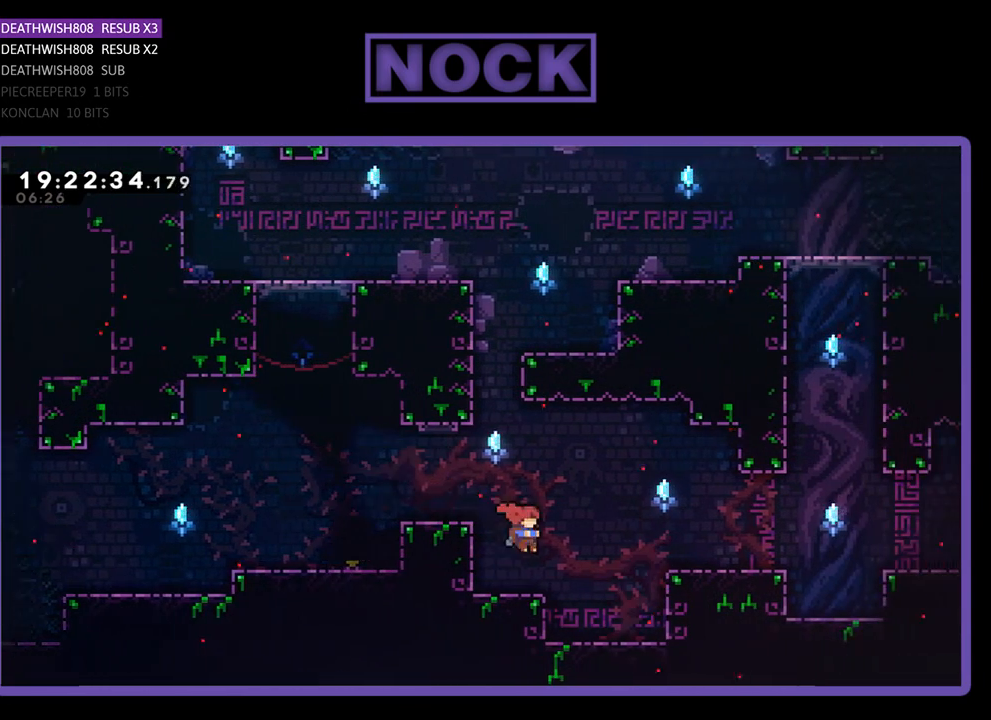
{"buttons": ["R2", "DPAD_RIGHT"], "left_stick": "center", "right_stick": "center", "events": [[167, "CROSS", "down"], [400, "CROSS", "up"]]}
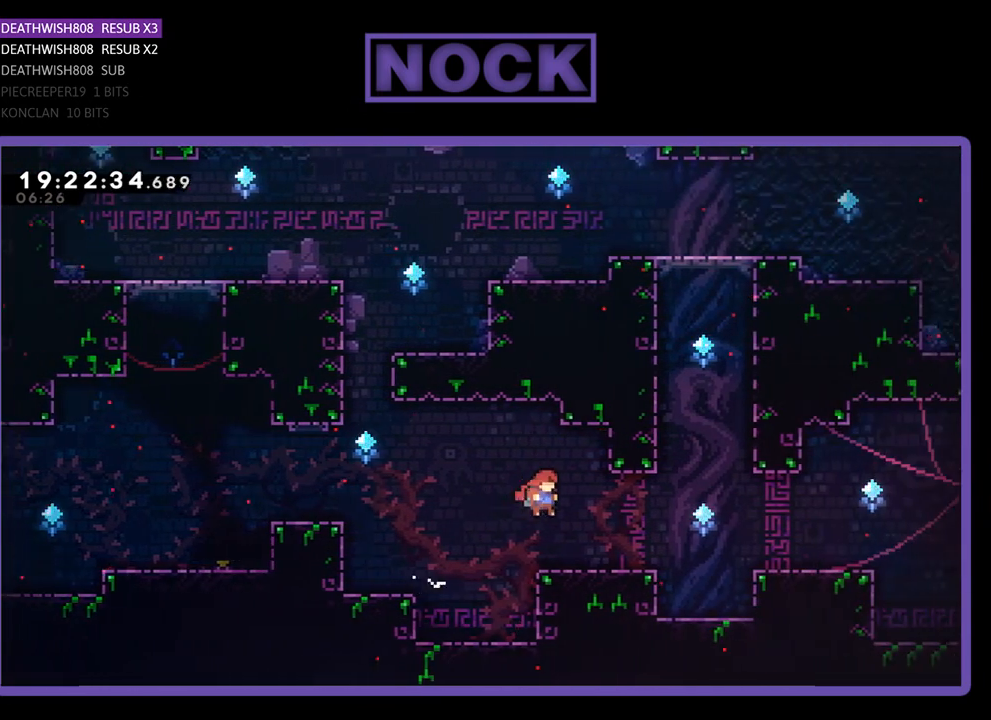
{"buttons": ["CROSS", "R2", "DPAD_RIGHT"], "left_stick": "center", "right_stick": "center", "events": [[400, "CROSS", "down"]]}
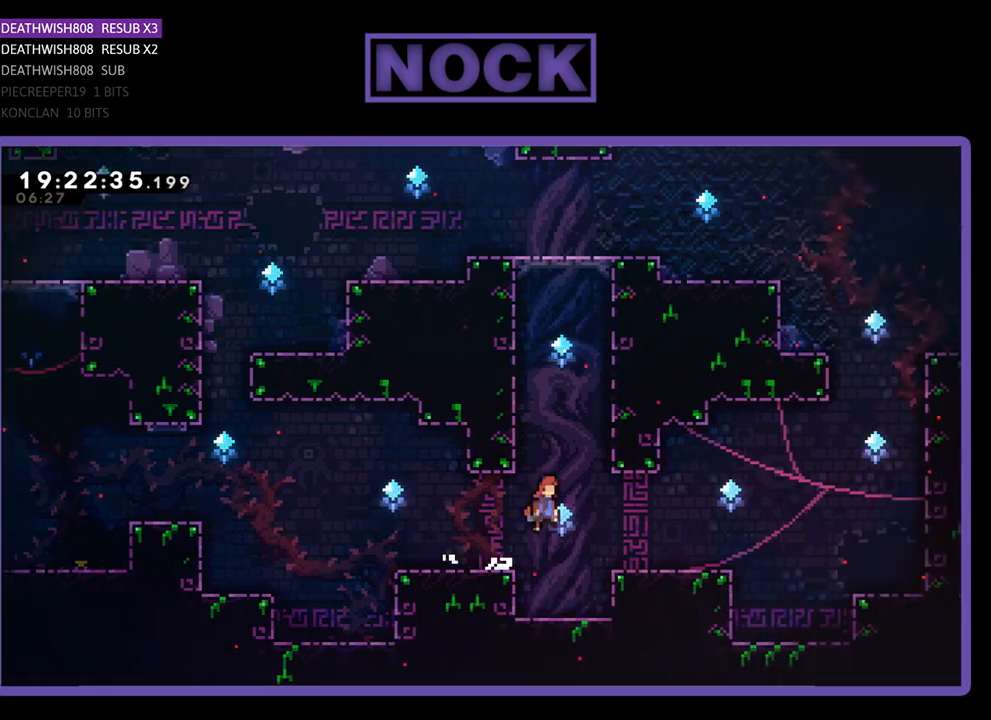
{"buttons": ["R2", "DPAD_RIGHT"], "left_stick": "center", "right_stick": "center", "events": [[67, "CROSS", "up"]]}
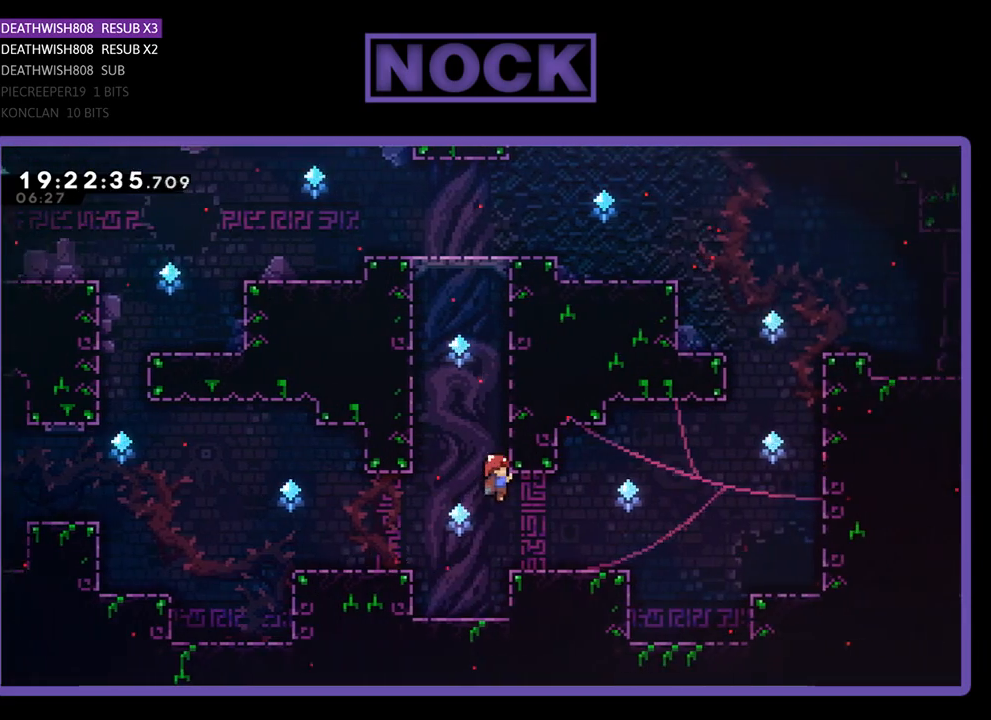
{"buttons": ["R2", "DPAD_RIGHT"], "left_stick": "center", "right_stick": "center", "events": [[200, "R2", "up"], [300, "DPAD_DOWN", "down"], [433, "DPAD_DOWN", "up"], [433, "R2", "down"]]}
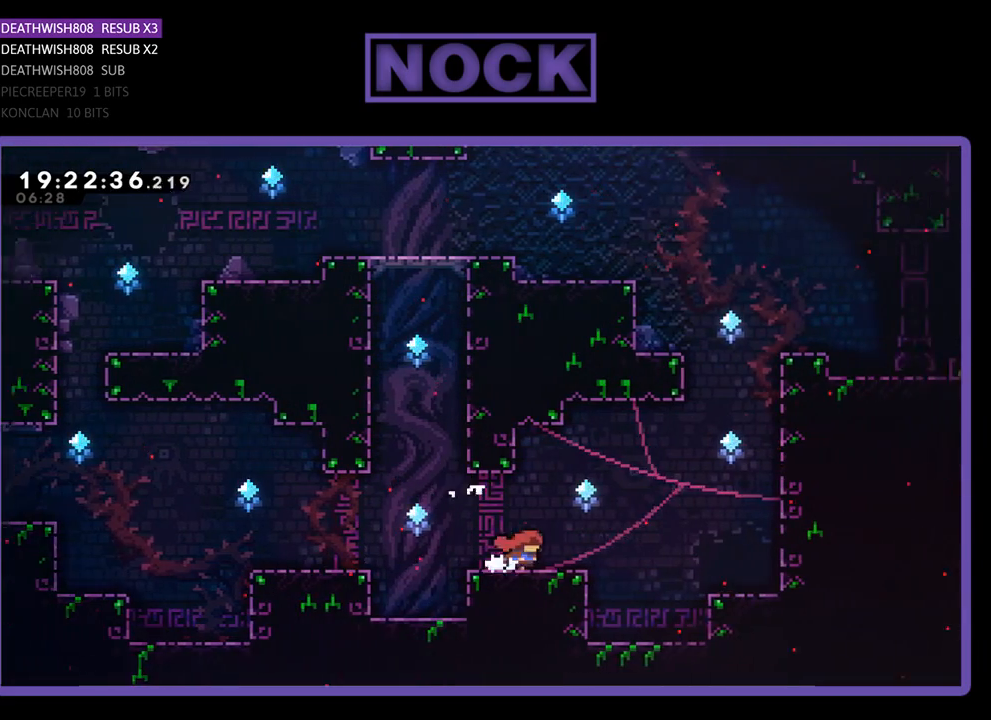
{"buttons": ["CROSS", "R2", "DPAD_UP", "DPAD_RIGHT"], "left_stick": "center", "right_stick": "center", "events": [[233, "CROSS", "down"], [367, "DPAD_UP", "down"]]}
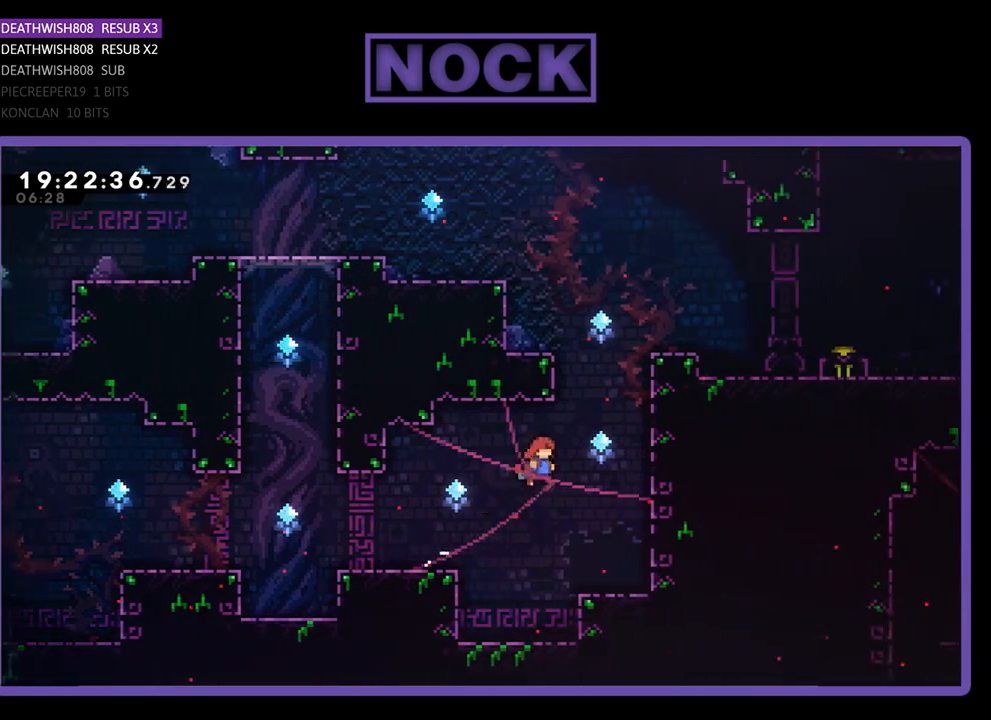
{"buttons": ["R2", "DPAD_UP", "DPAD_RIGHT"], "left_stick": "center", "right_stick": "center", "events": [[33, "CIRCLE", "down"], [467, "CIRCLE", "up"], [467, "CROSS", "up"]]}
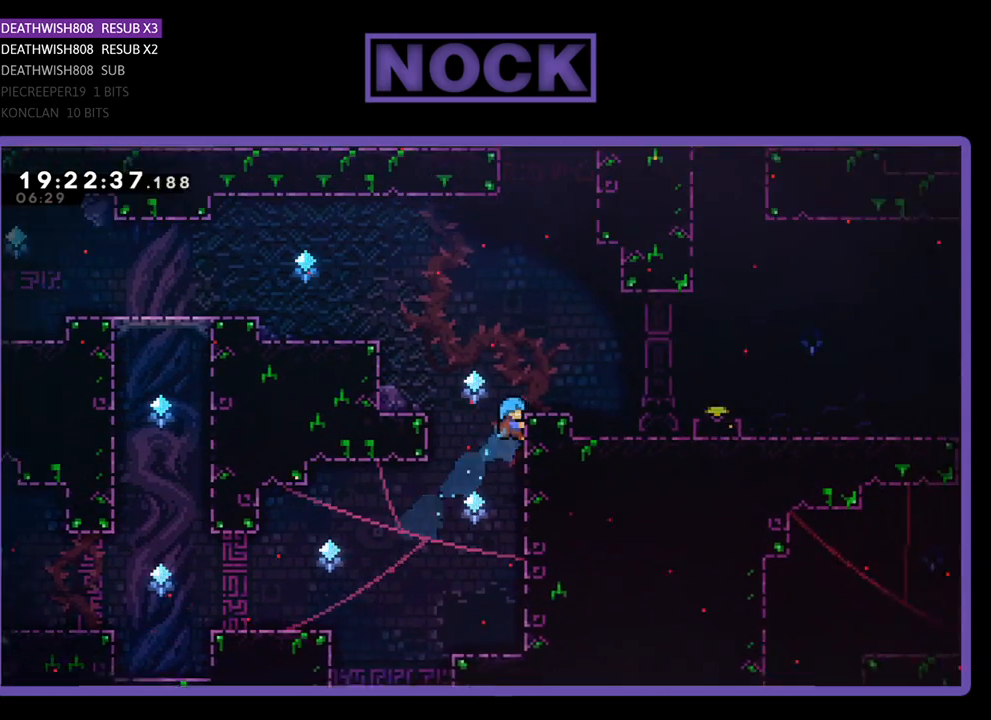
{"buttons": ["R2"], "left_stick": "center", "right_stick": "center", "events": [[100, "CROSS", "down"], [267, "DPAD_UP", "up"], [333, "CROSS", "up"], [367, "DPAD_RIGHT", "up"]]}
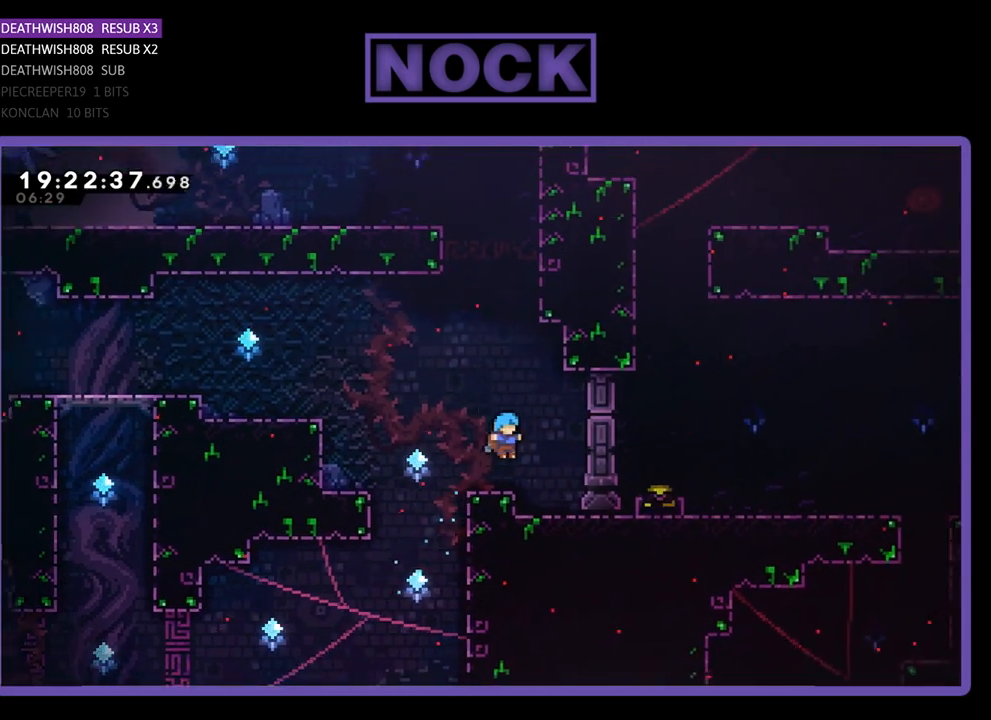
{"buttons": ["R2"], "left_stick": "center", "right_stick": "center", "events": []}
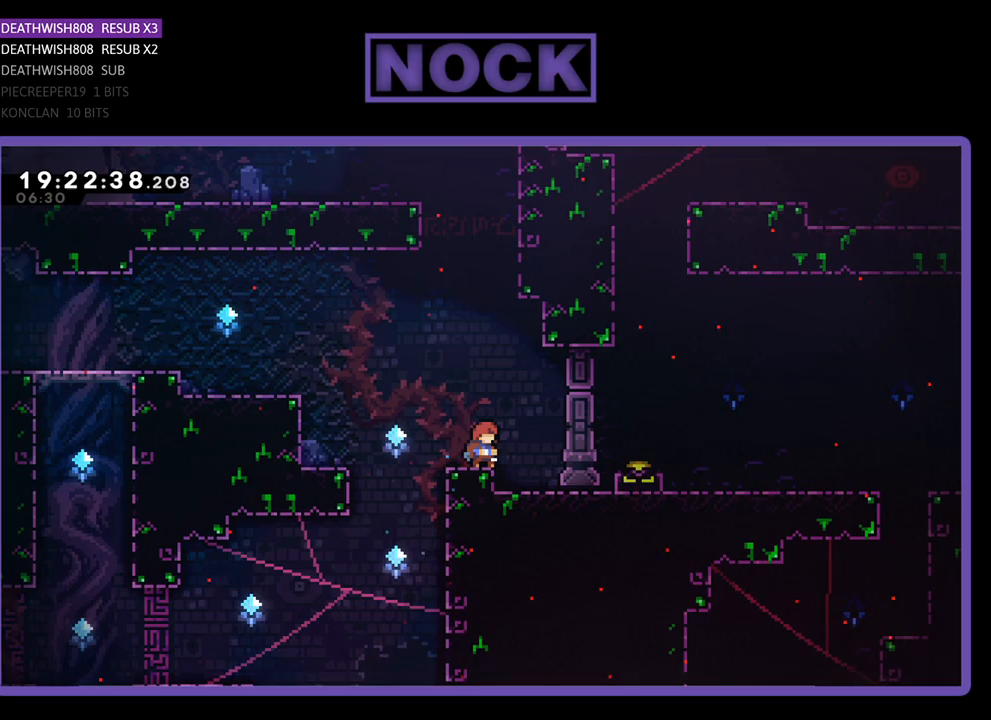
{"buttons": ["R2"], "left_stick": "center", "right_stick": "center", "events": []}
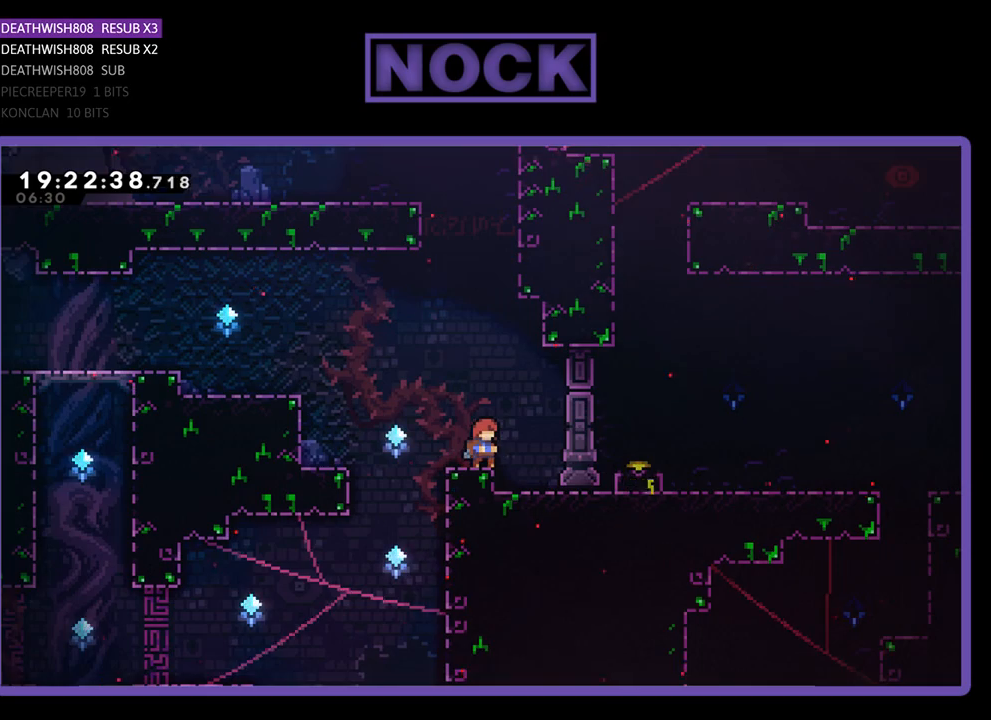
{"buttons": ["CROSS", "R2", "DPAD_UP"], "left_stick": "center", "right_stick": "center", "events": [[167, "DPAD_UP", "down"], [300, "CROSS", "down"]]}
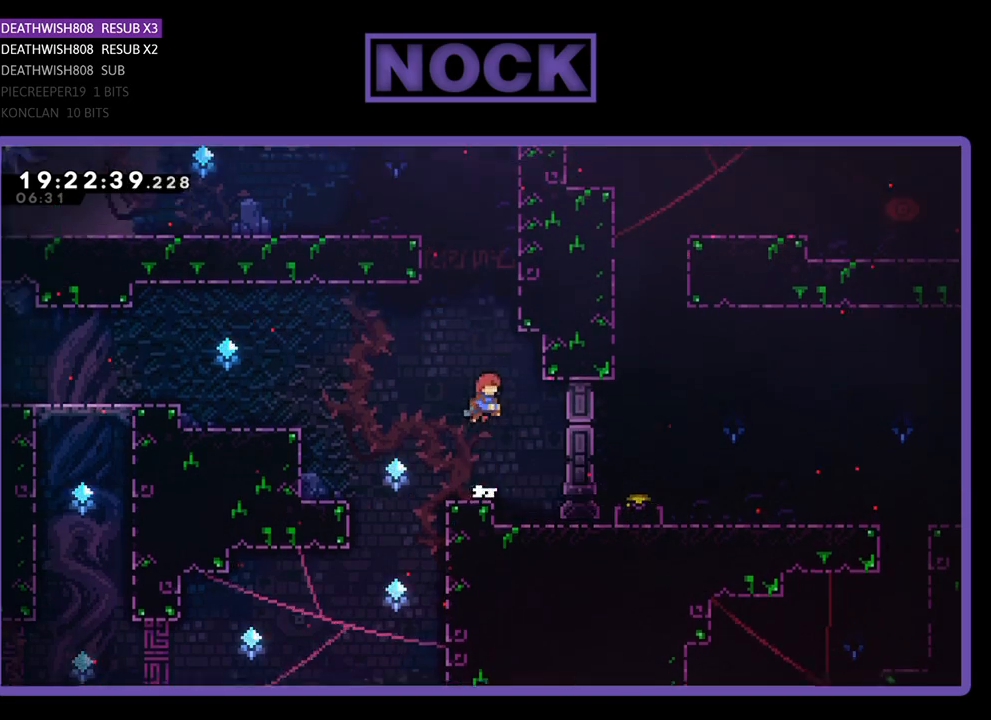
{"buttons": ["CIRCLE", "R2", "DPAD_UP"], "left_stick": "center", "right_stick": "center", "events": [[33, "CROSS", "up"], [133, "CIRCLE", "down"], [233, "CIRCLE", "up"], [367, "CIRCLE", "down"]]}
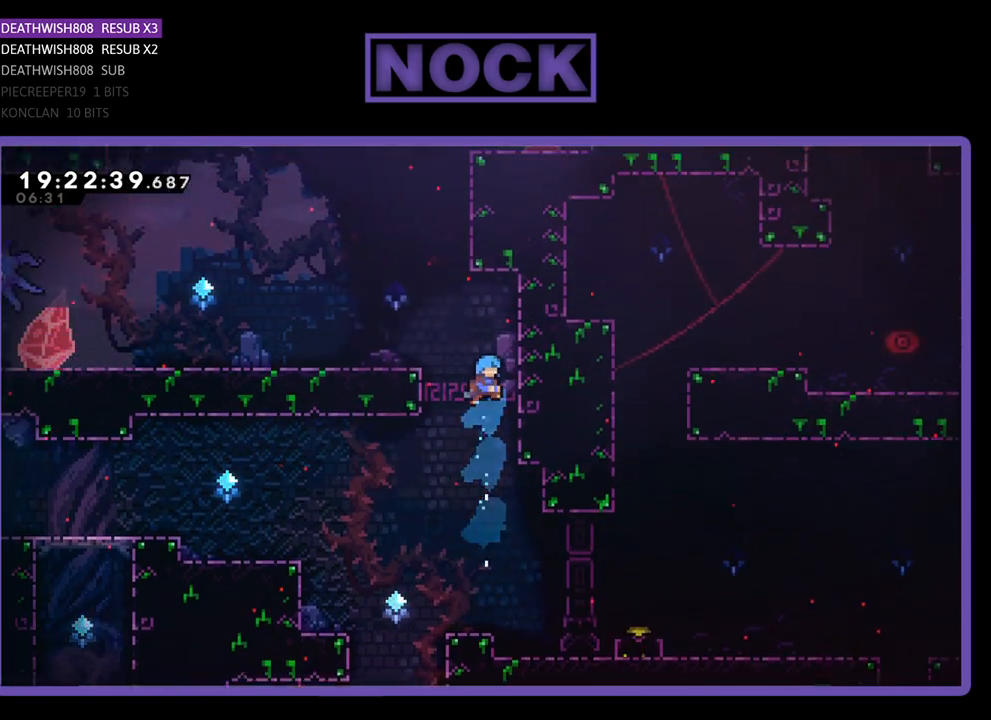
{"buttons": ["R2", "DPAD_UP"], "left_stick": "center", "right_stick": "center", "events": [[100, "DPAD_RIGHT", "down"], [133, "CIRCLE", "up"], [400, "DPAD_RIGHT", "up"]]}
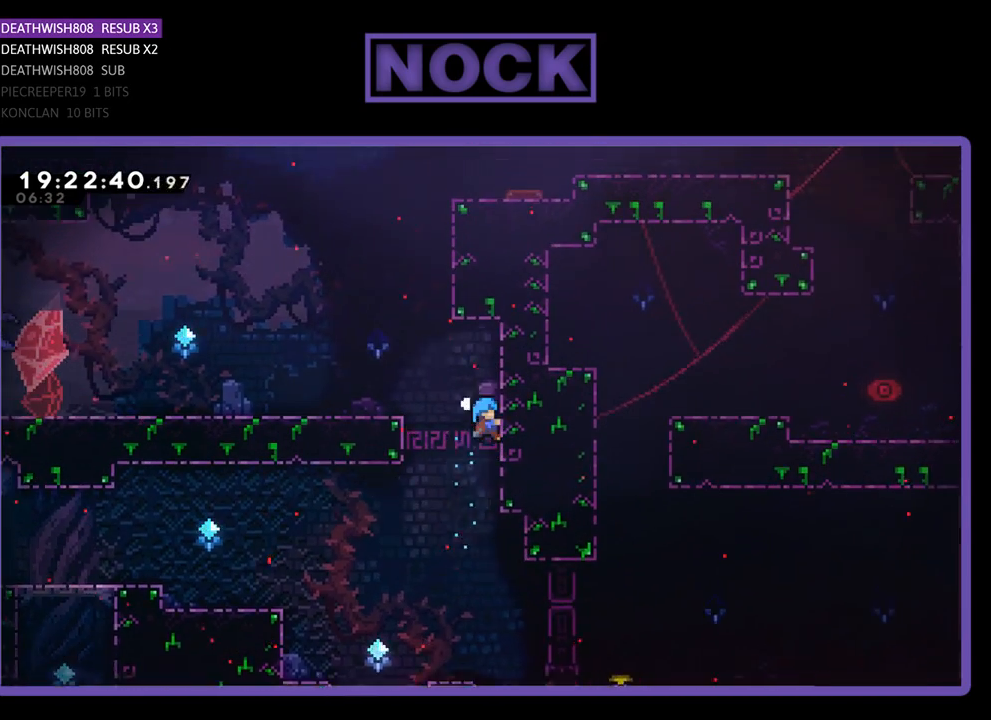
{"buttons": ["CROSS", "R2", "DPAD_UP", "DPAD_LEFT"], "left_stick": "center", "right_stick": "center", "events": [[300, "DPAD_LEFT", "down"], [333, "CROSS", "down"]]}
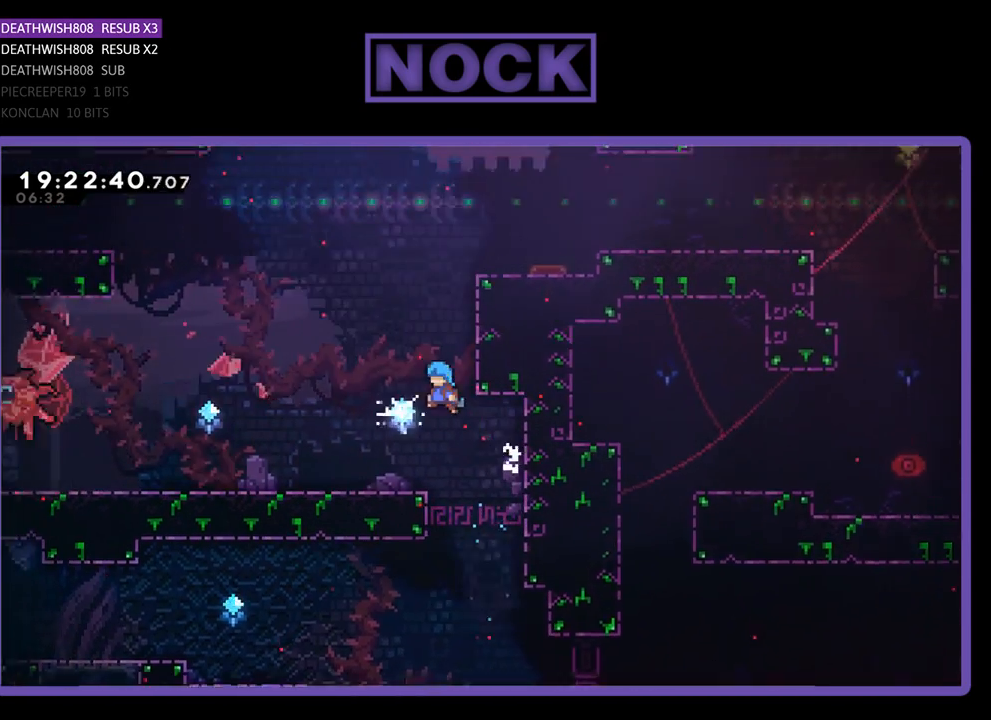
{"buttons": ["CROSS", "R2", "DPAD_UP", "DPAD_RIGHT"], "left_stick": "center", "right_stick": "center", "events": [[133, "CROSS", "up"], [133, "DPAD_LEFT", "up"], [267, "DPAD_UP", "up"], [433, "CROSS", "down"], [433, "DPAD_RIGHT", "down"], [433, "DPAD_UP", "down"]]}
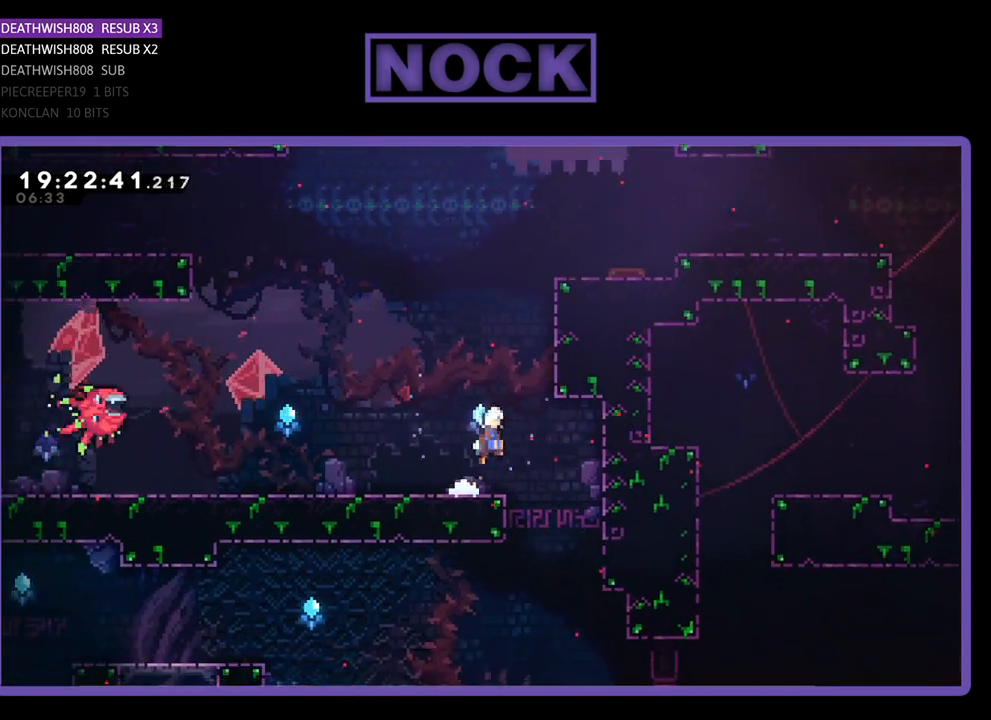
{"buttons": ["CIRCLE", "R2", "DPAD_UP"], "left_stick": "center", "right_stick": "center", "events": [[67, "DPAD_RIGHT", "up"], [133, "CROSS", "up"], [167, "CIRCLE", "down"], [333, "CIRCLE", "up"], [400, "CIRCLE", "down"]]}
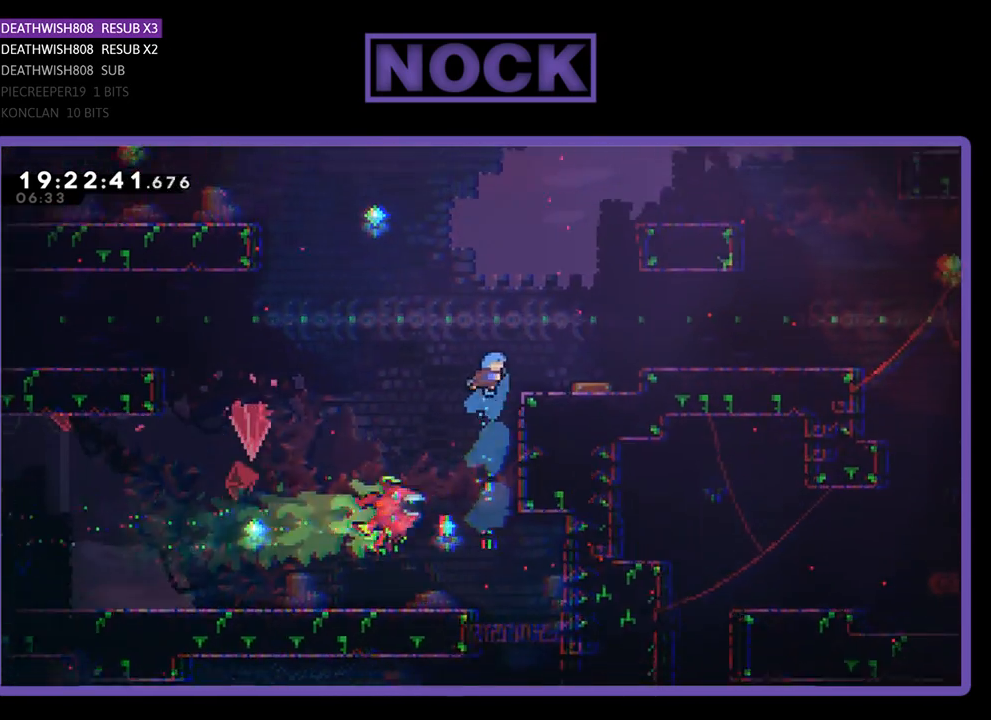
{"buttons": ["R2"], "left_stick": "center", "right_stick": "center", "events": [[33, "DPAD_RIGHT", "down"], [133, "CIRCLE", "up"], [300, "CROSS", "down"], [300, "DPAD_UP", "up"], [367, "CROSS", "up"], [433, "DPAD_UP", "down"], [467, "DPAD_RIGHT", "up"], [467, "DPAD_UP", "up"]]}
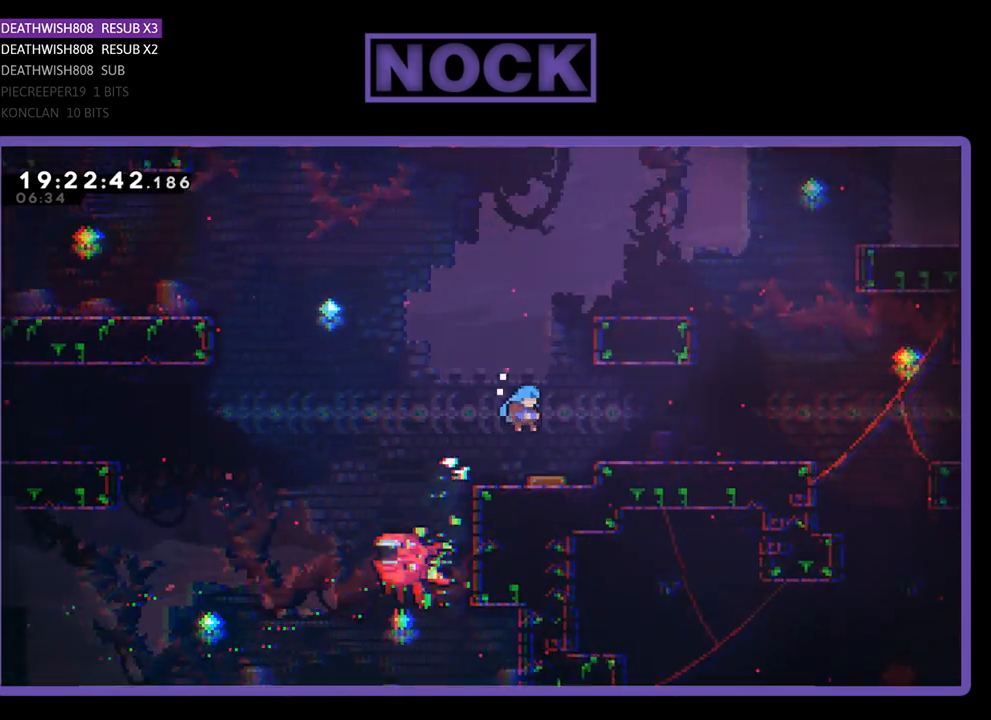
{"buttons": ["R2", "DPAD_UP", "DPAD_RIGHT"], "left_stick": "center", "right_stick": "center", "events": [[167, "DPAD_RIGHT", "down"], [300, "DPAD_RIGHT", "up"], [500, "DPAD_RIGHT", "down"], [500, "DPAD_UP", "down"]]}
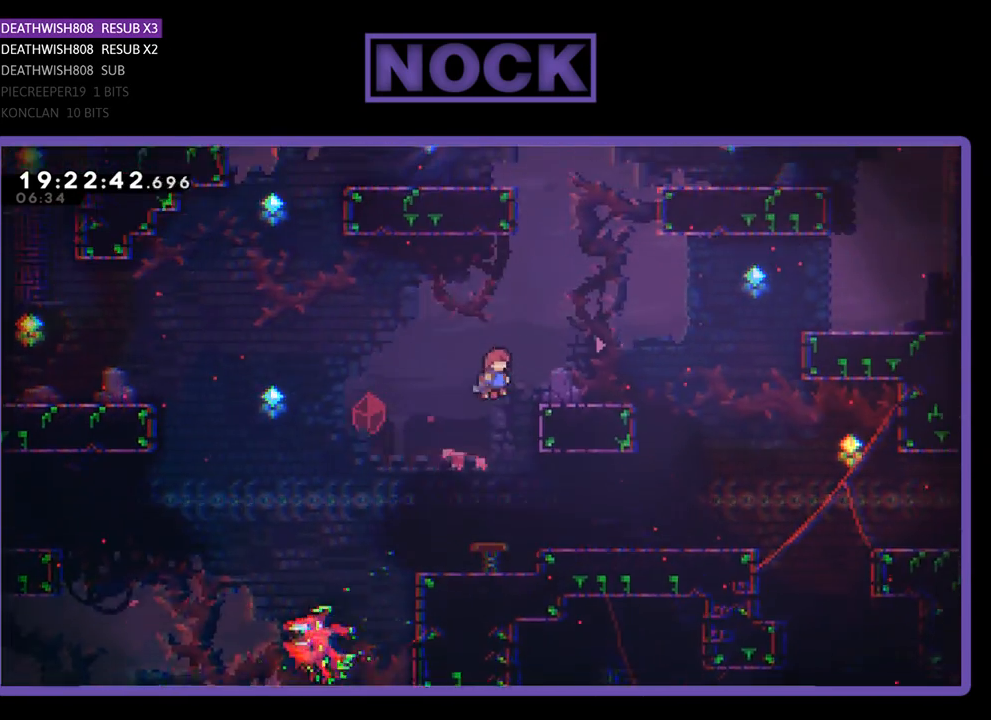
{"buttons": ["R2", "DPAD_LEFT"], "left_stick": "center", "right_stick": "center", "events": [[67, "CIRCLE", "down"], [267, "CIRCLE", "up"], [267, "DPAD_UP", "up"], [333, "DPAD_RIGHT", "up"], [467, "DPAD_LEFT", "down"]]}